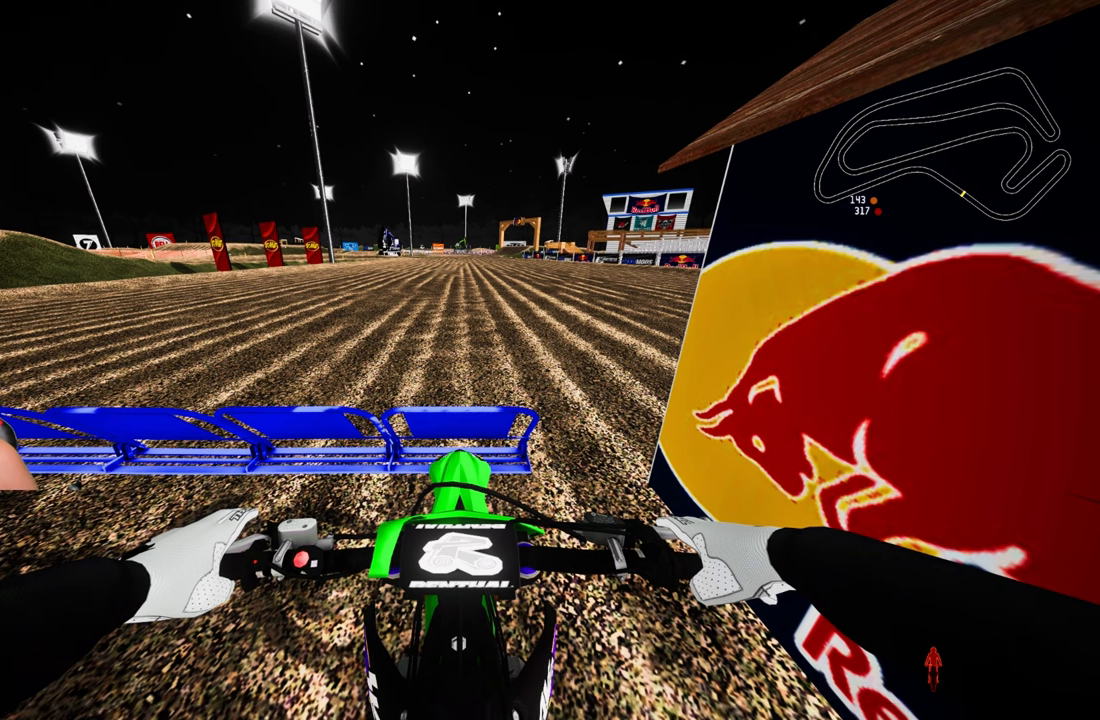
Gameplay with a controller (PlayStation layout); each line is a JSON object with the inputs held at the frame after it. "events" lists button and stick changes between this image and that frame as [ms after this image, input, new state], when the widget could be followed in between.
{"buttons": [], "left_stick": "center", "right_stick": "center", "events": [[117, "R1", "down"], [250, "R1", "up"]]}
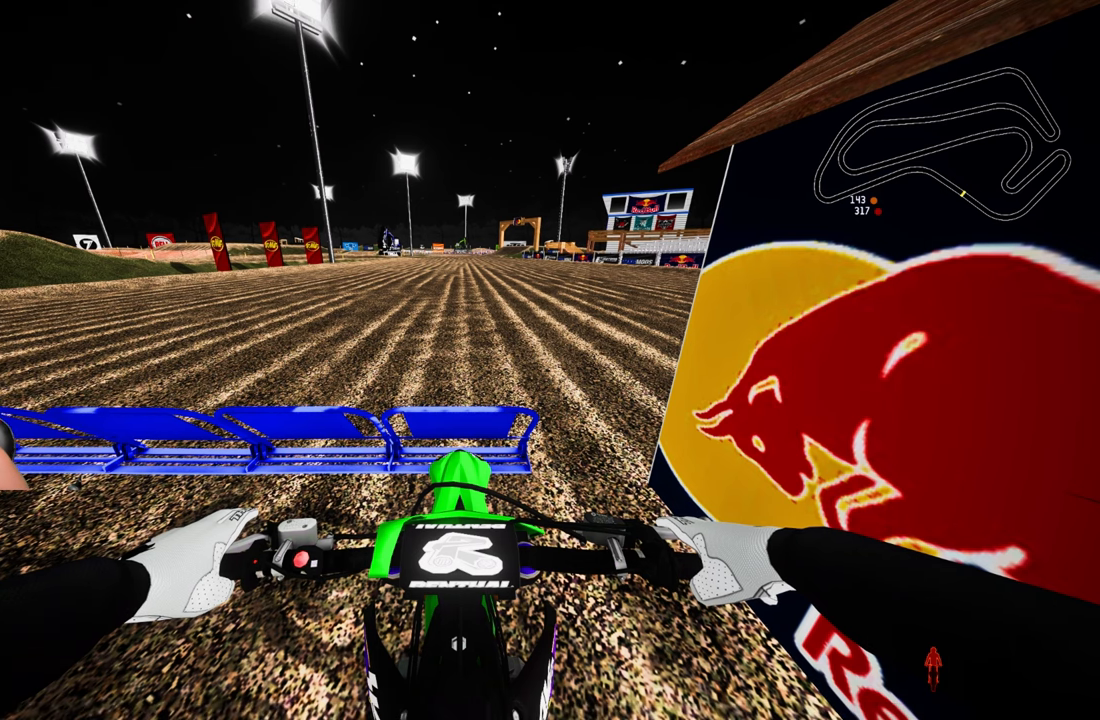
{"buttons": [], "left_stick": "center", "right_stick": "center", "events": [[150, "R3", "down"], [267, "R3", "up"]]}
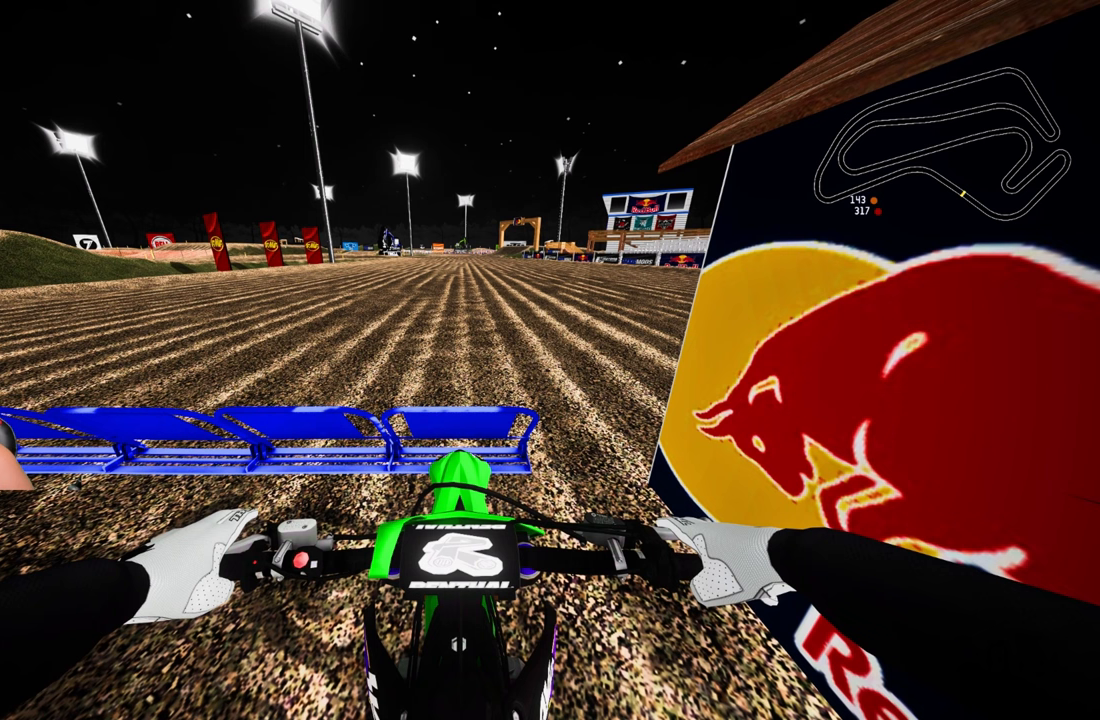
{"buttons": ["CIRCLE"], "left_stick": "center", "right_stick": "center", "events": [[200, "CIRCLE", "down"]]}
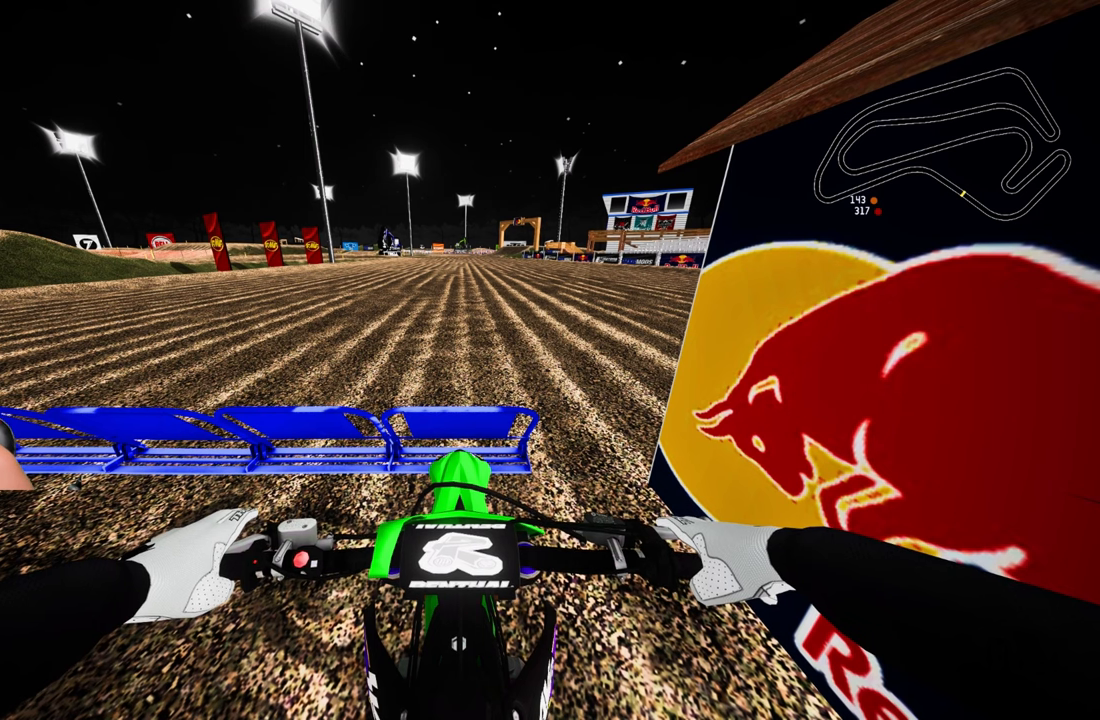
{"buttons": ["CIRCLE", "R2"], "left_stick": "center", "right_stick": "up", "events": [[67, "right_stick", "up"], [200, "R2", "down"]]}
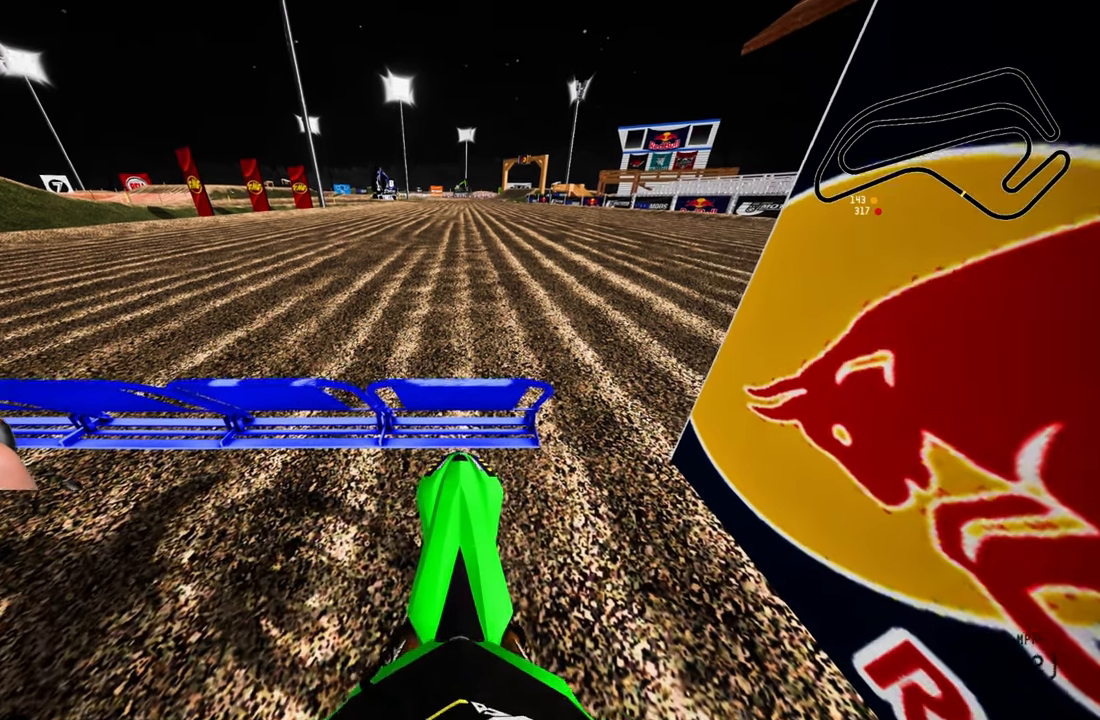
{"buttons": ["CIRCLE", "R2"], "left_stick": "center", "right_stick": "up", "events": []}
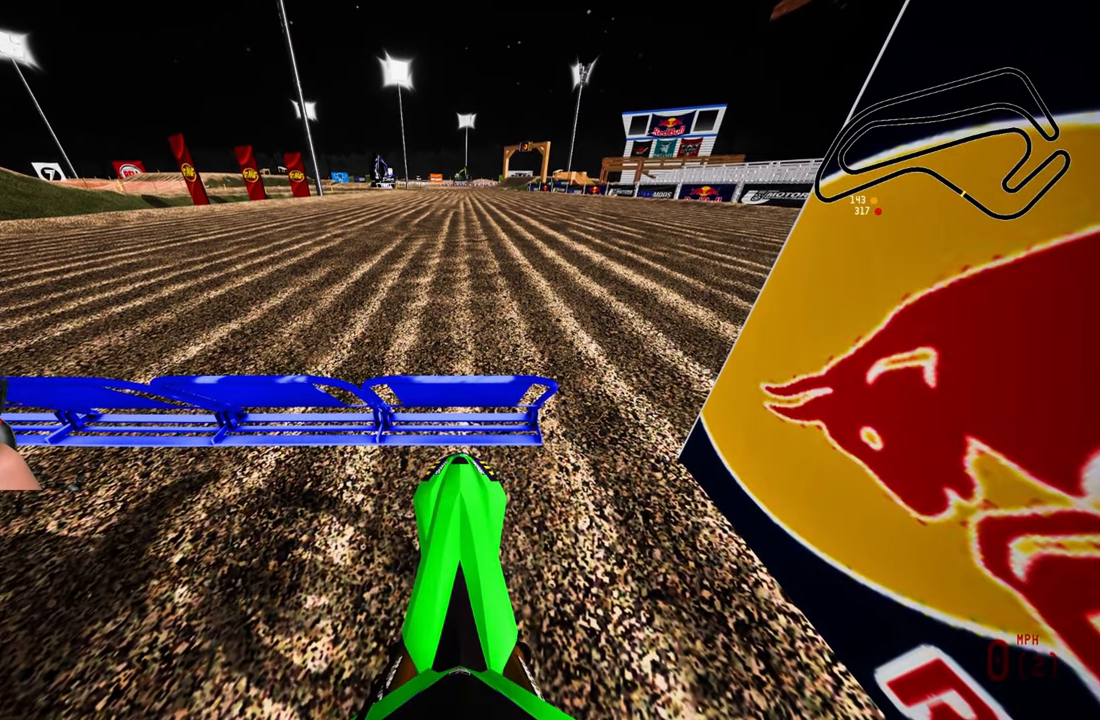
{"buttons": ["CIRCLE", "R2"], "left_stick": "center", "right_stick": "up", "events": []}
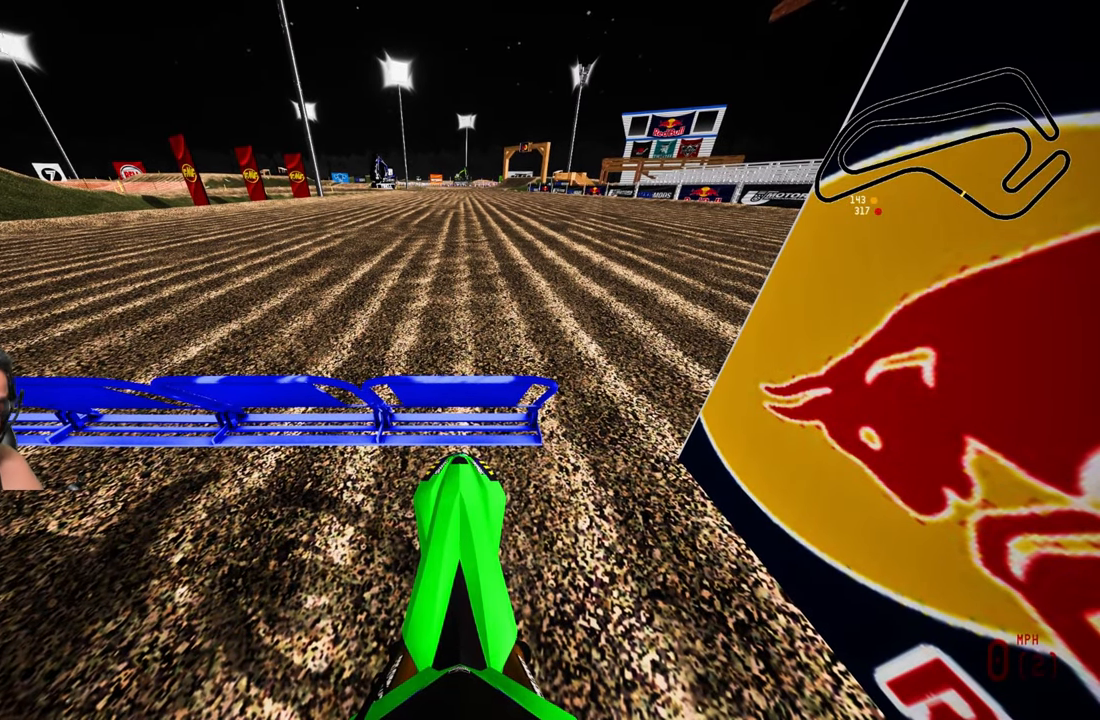
{"buttons": ["CIRCLE", "R2"], "left_stick": "center", "right_stick": "up", "events": []}
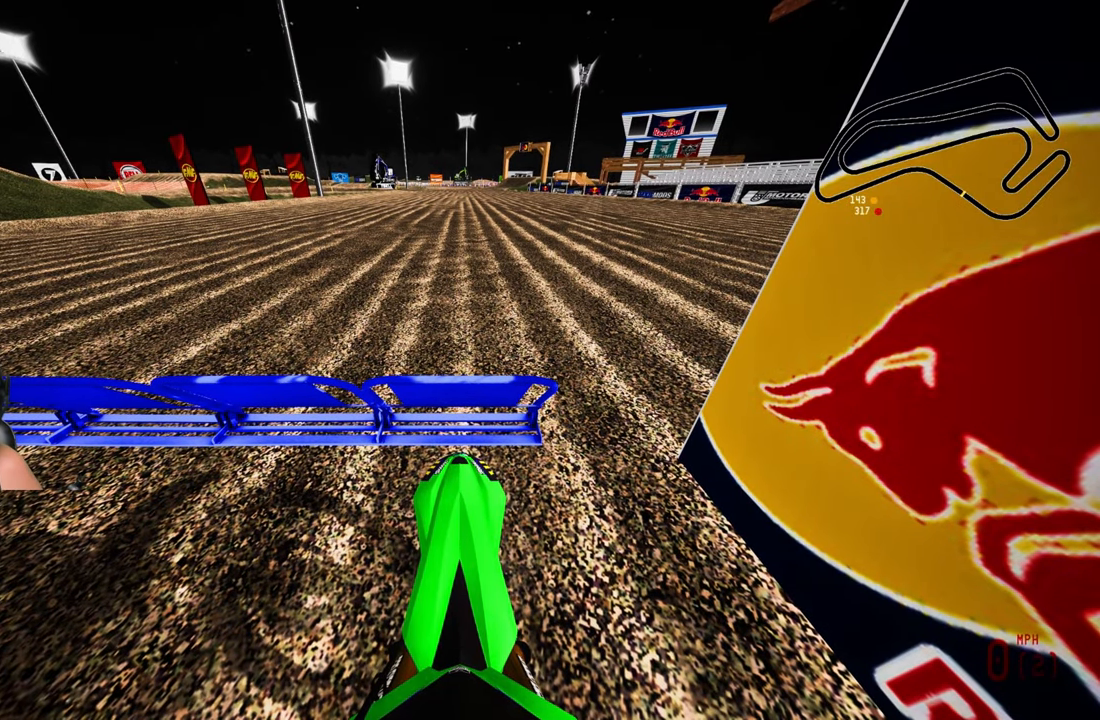
{"buttons": ["CIRCLE", "R2"], "left_stick": "center", "right_stick": "up", "events": []}
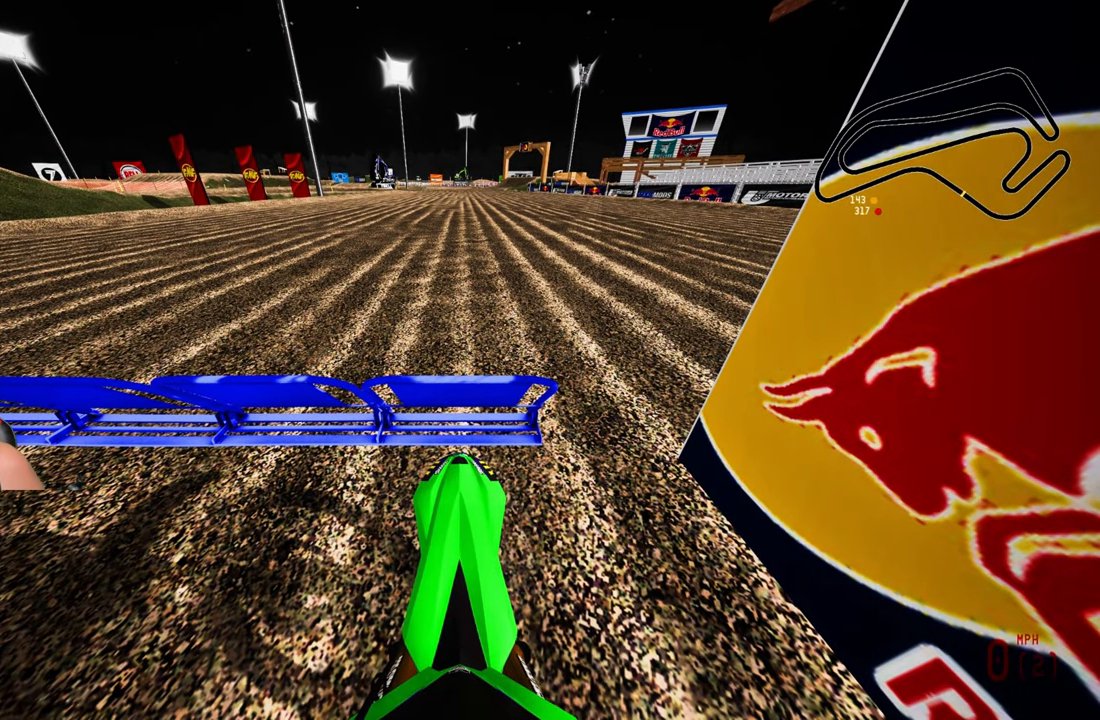
{"buttons": ["CIRCLE", "R2"], "left_stick": "center", "right_stick": "up", "events": []}
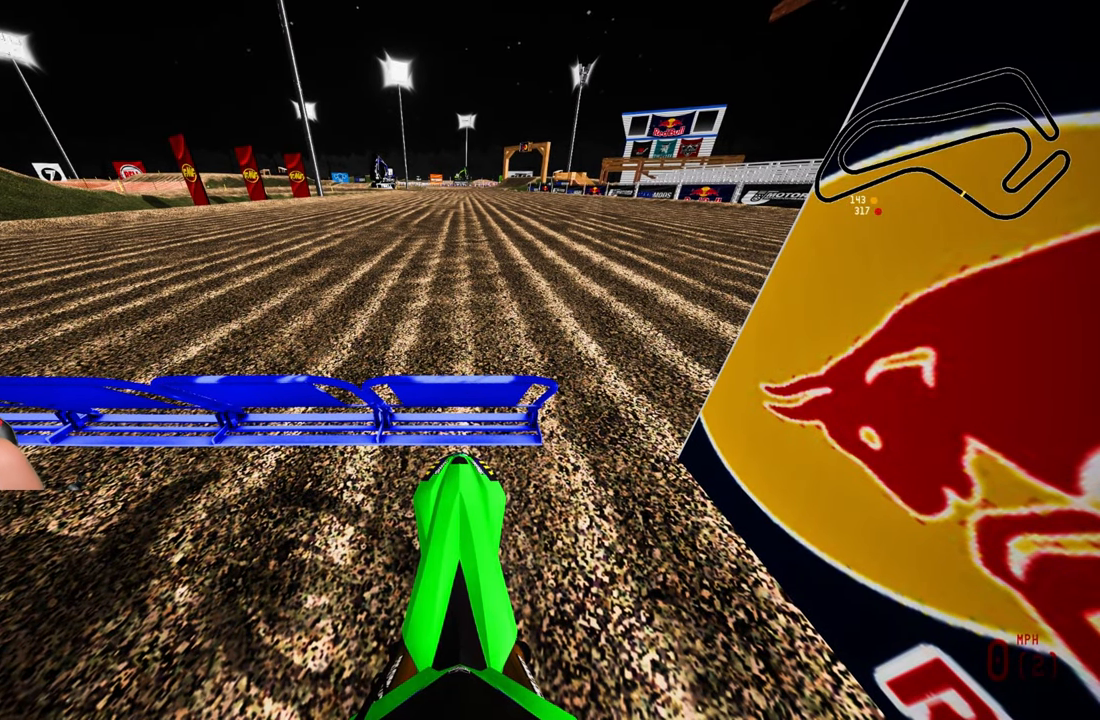
{"buttons": ["CIRCLE", "R2"], "left_stick": "center", "right_stick": "up", "events": []}
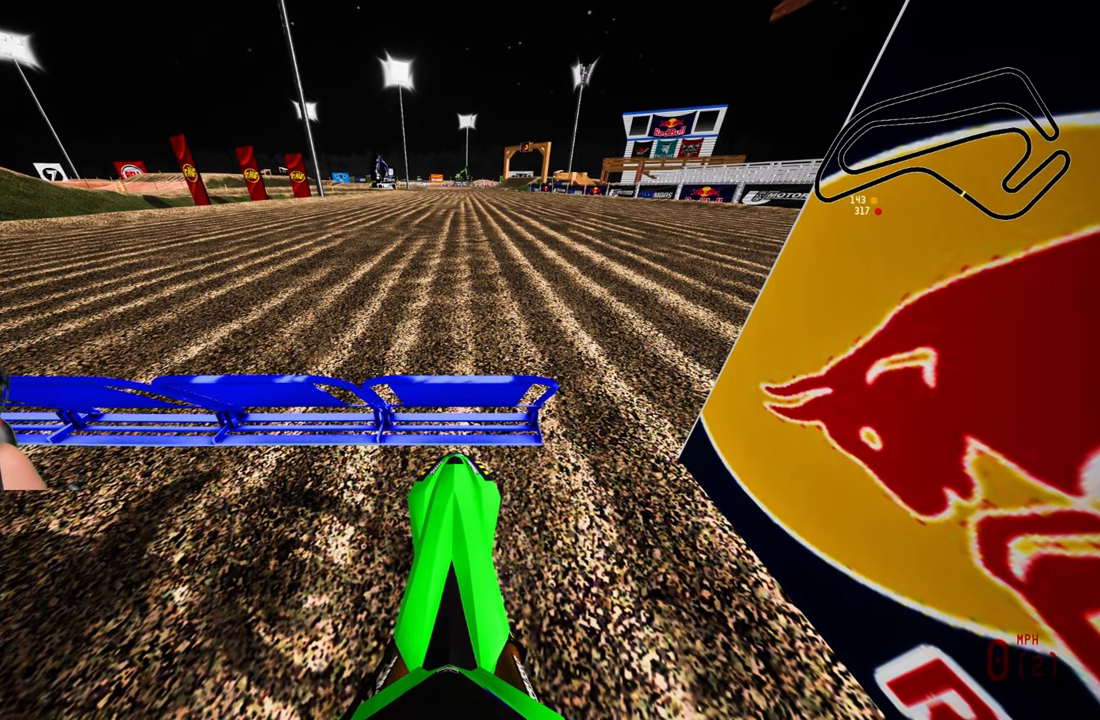
{"buttons": ["CIRCLE", "R2"], "left_stick": "center", "right_stick": "up", "events": []}
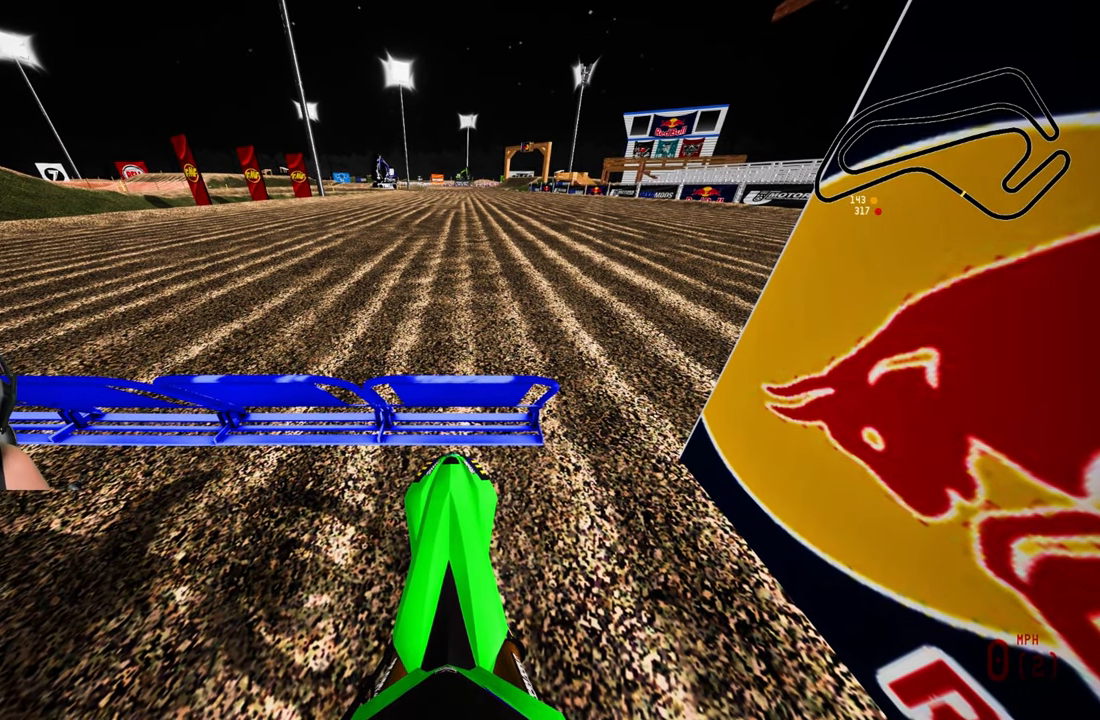
{"buttons": ["CIRCLE", "R2"], "left_stick": "center", "right_stick": "up", "events": []}
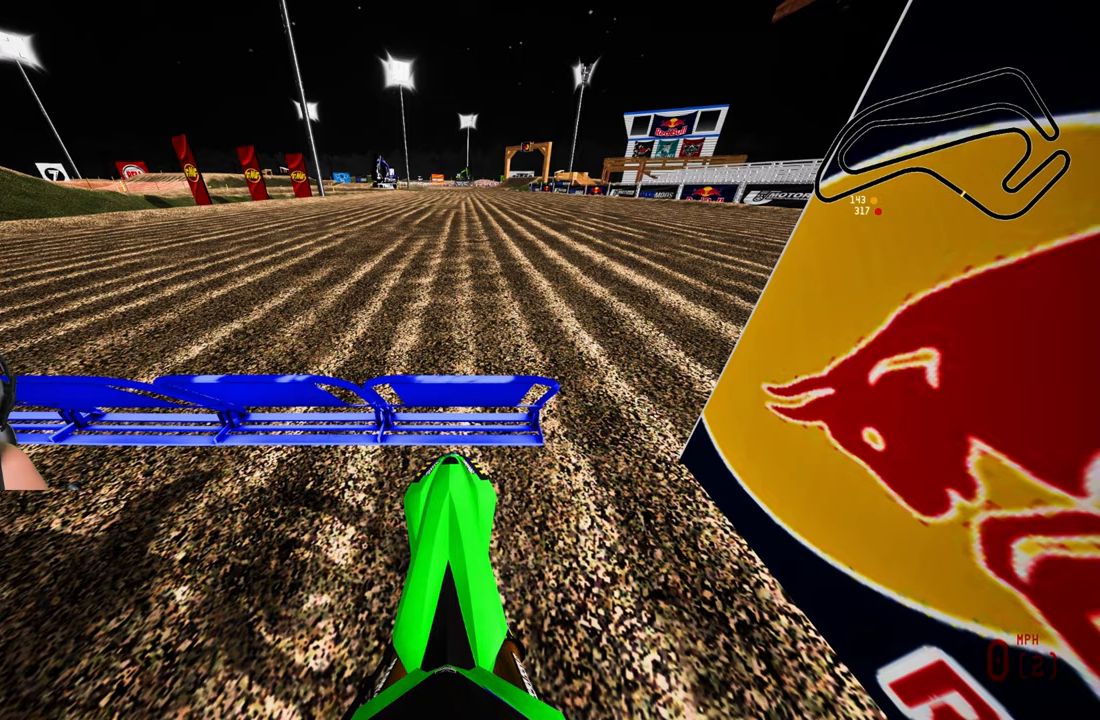
{"buttons": ["CIRCLE", "R2", "DPAD_LEFT"], "left_stick": "center", "right_stick": "up", "events": [[200, "DPAD_LEFT", "down"]]}
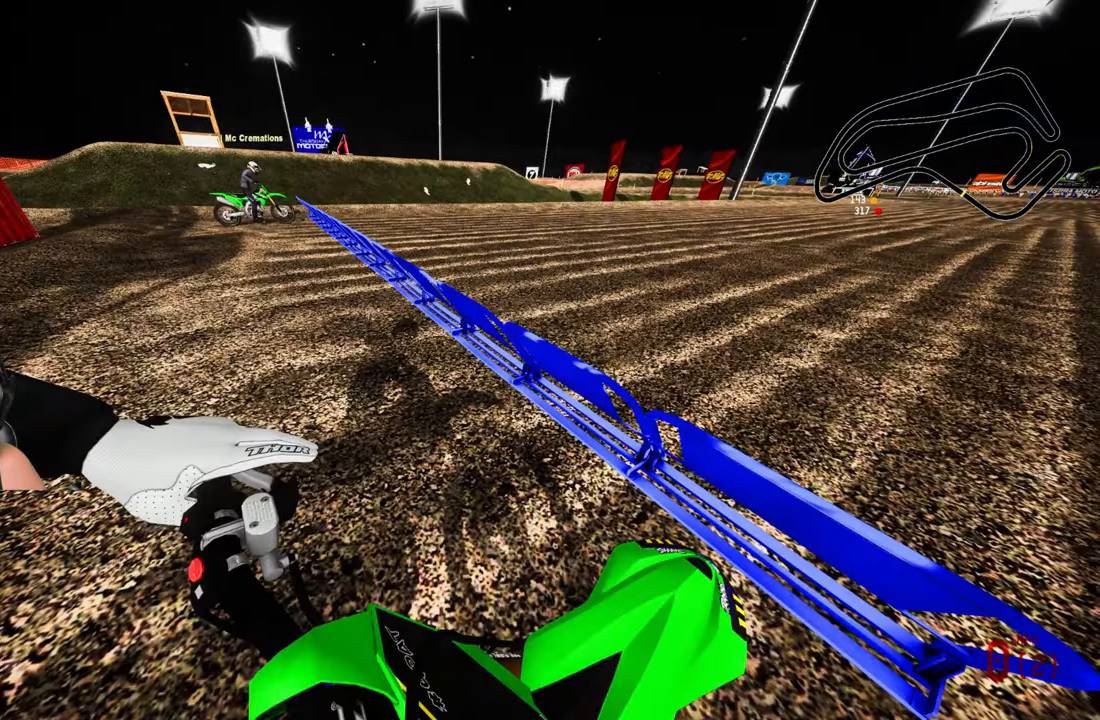
{"buttons": ["CIRCLE", "R2"], "left_stick": "center", "right_stick": "up", "events": [[383, "DPAD_LEFT", "up"]]}
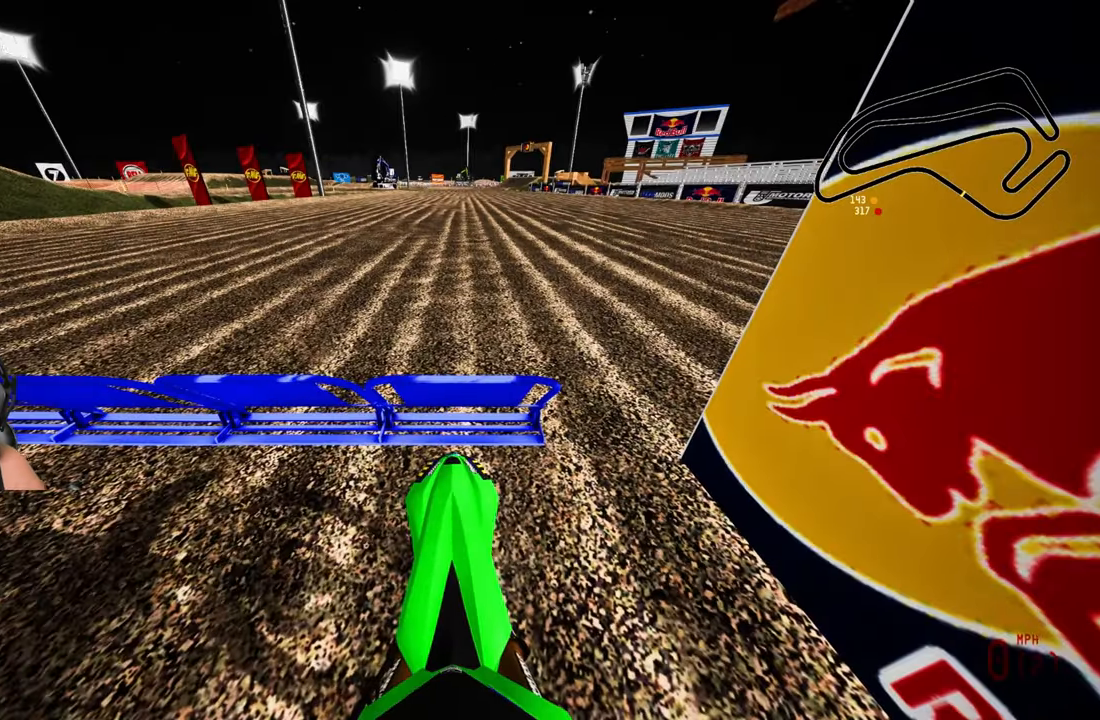
{"buttons": ["CIRCLE", "R2"], "left_stick": "center", "right_stick": "up", "events": []}
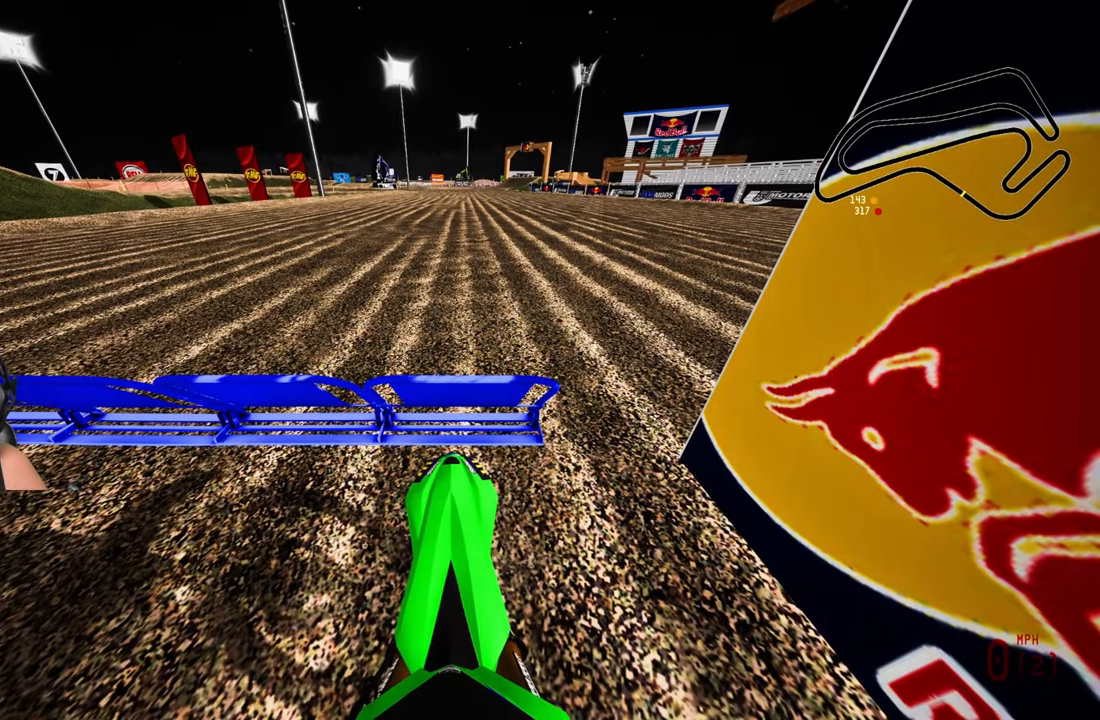
{"buttons": ["CIRCLE", "R2"], "left_stick": "center", "right_stick": "up", "events": []}
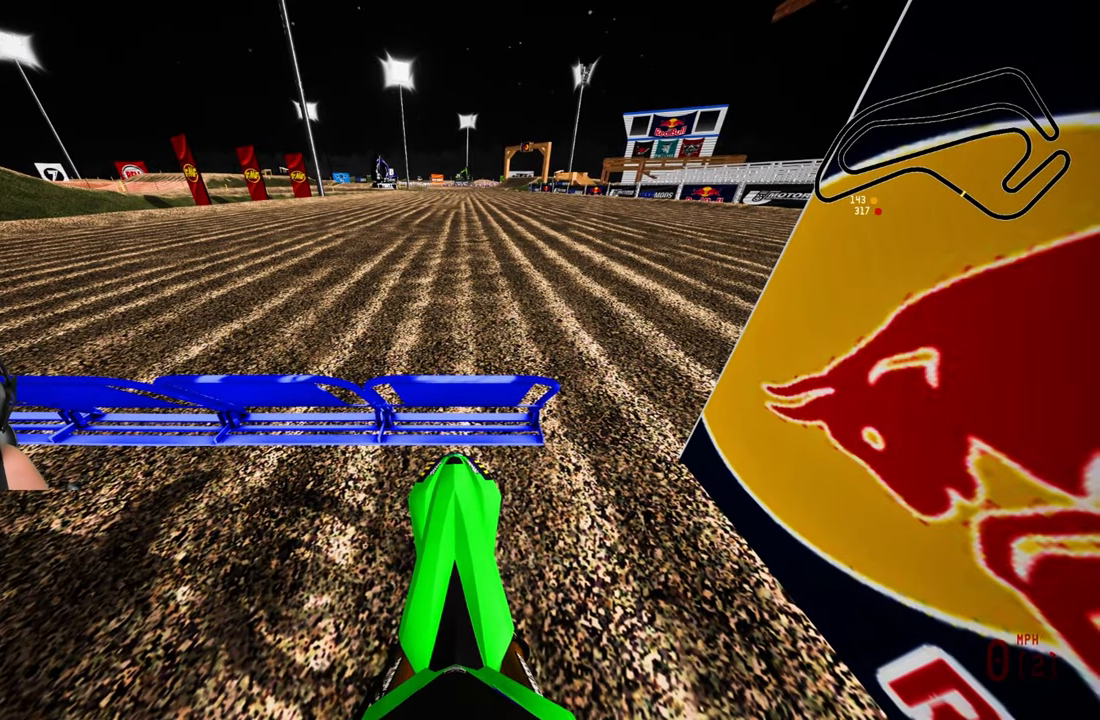
{"buttons": ["CIRCLE", "R2"], "left_stick": "center", "right_stick": "up", "events": []}
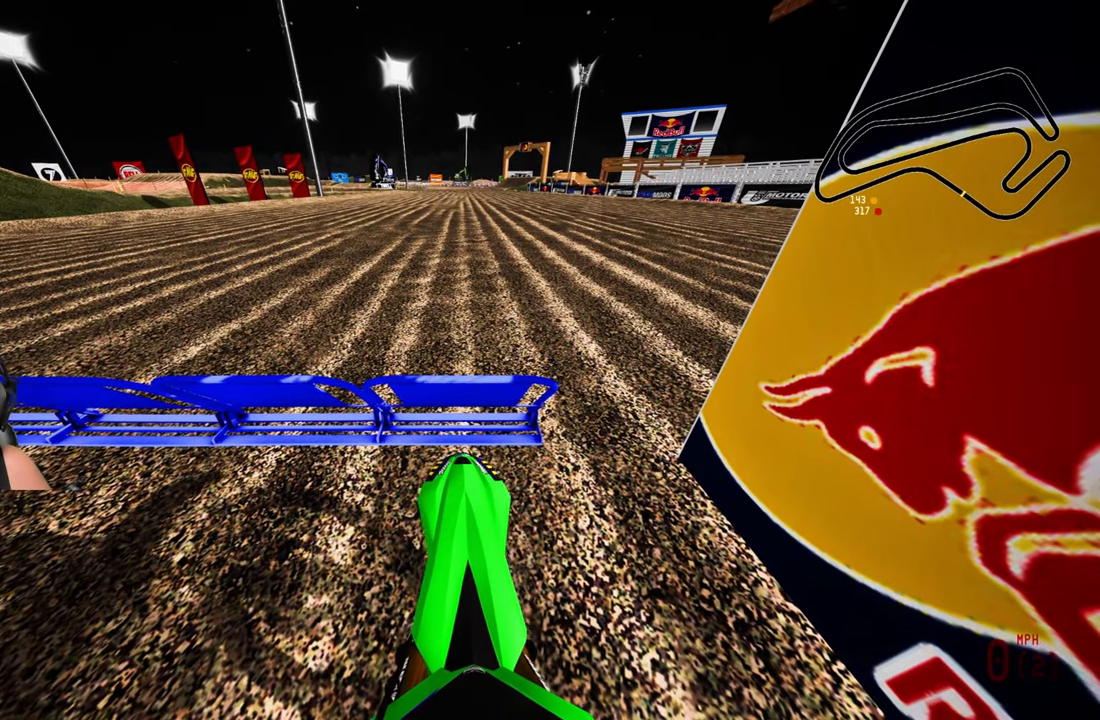
{"buttons": ["CIRCLE", "R2"], "left_stick": "center", "right_stick": "up", "events": []}
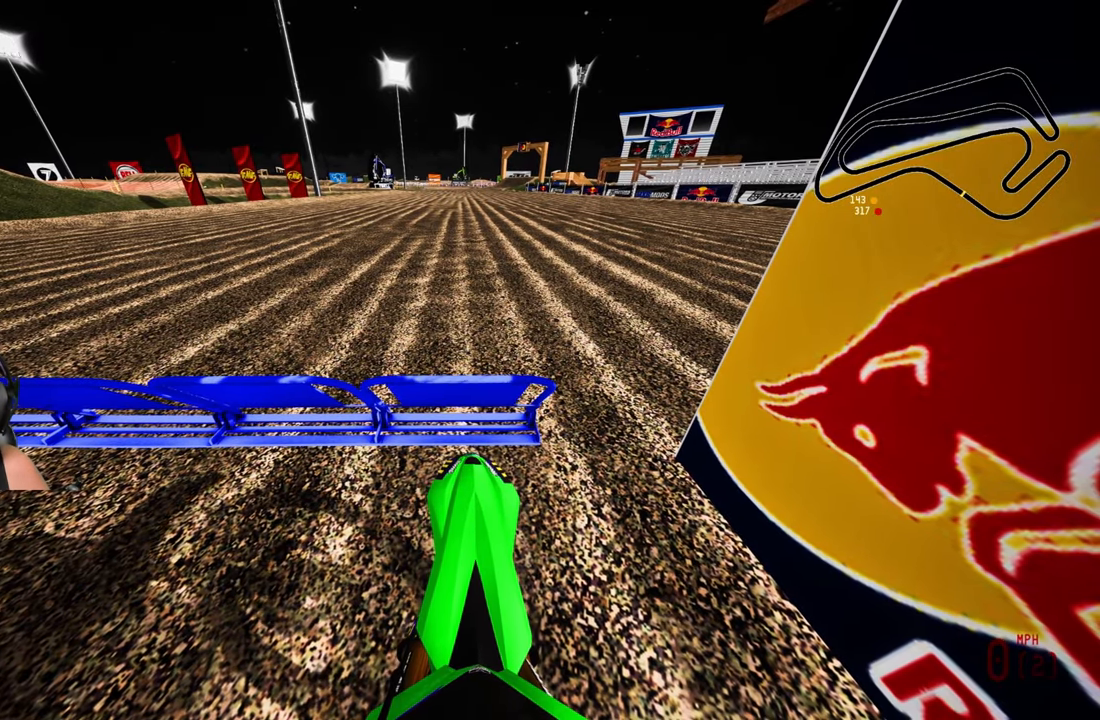
{"buttons": ["CIRCLE", "R2"], "left_stick": "center", "right_stick": "up", "events": []}
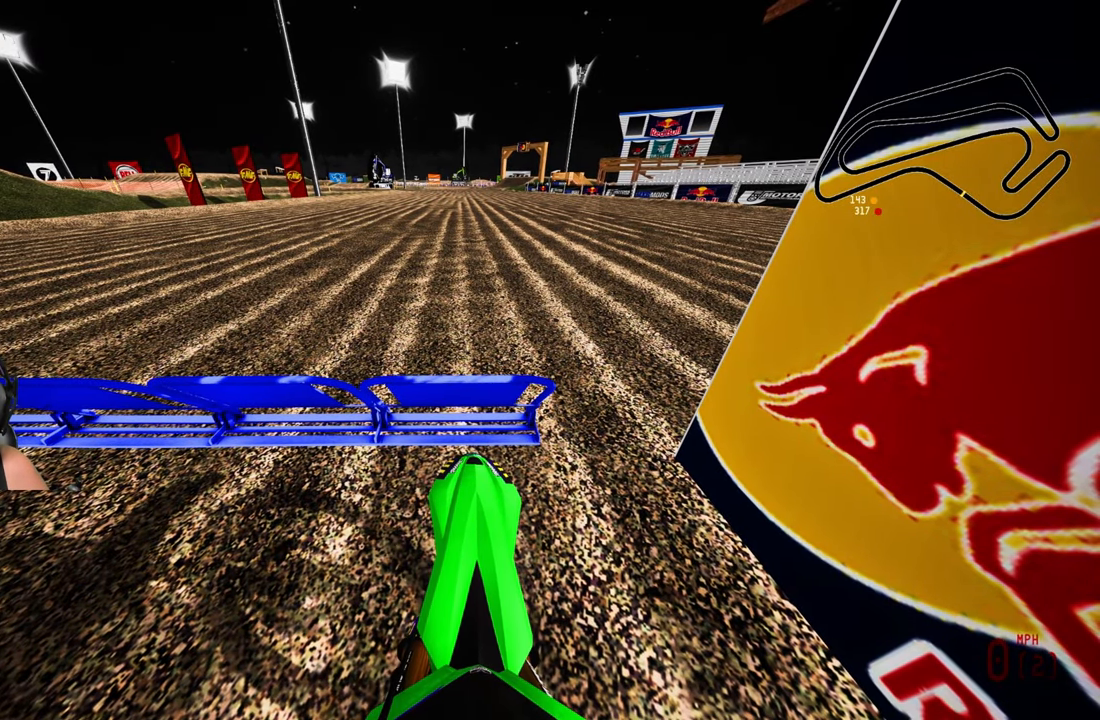
{"buttons": ["CIRCLE", "R2"], "left_stick": "center", "right_stick": "up", "events": []}
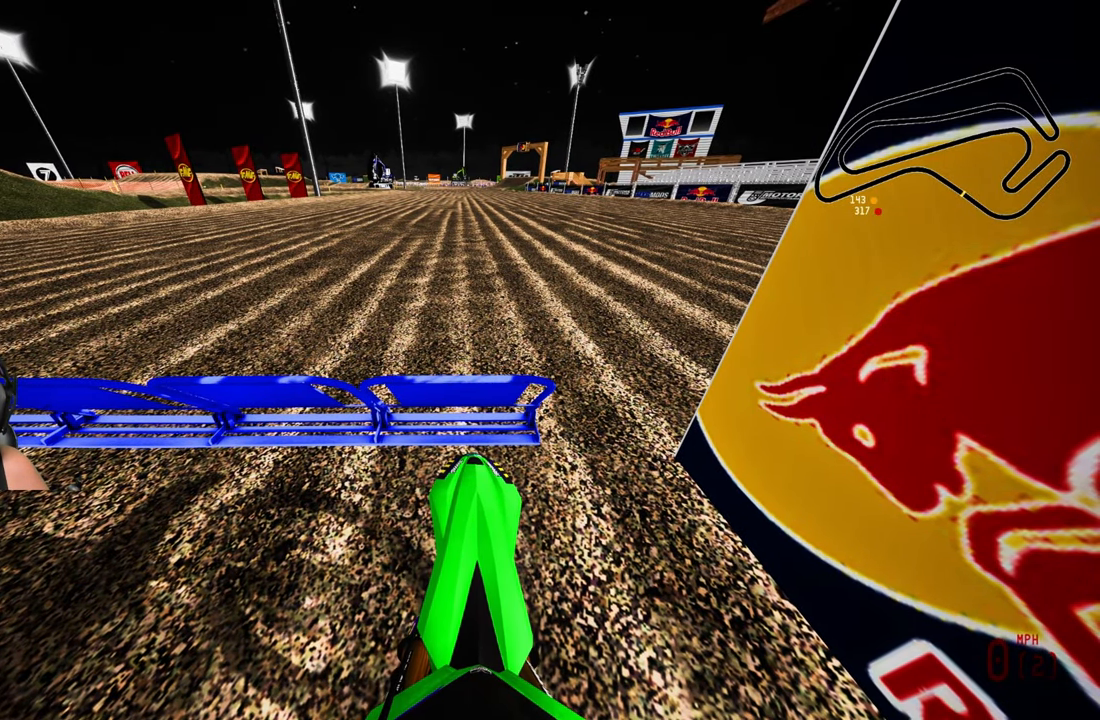
{"buttons": ["CIRCLE", "R2"], "left_stick": "center", "right_stick": "up", "events": []}
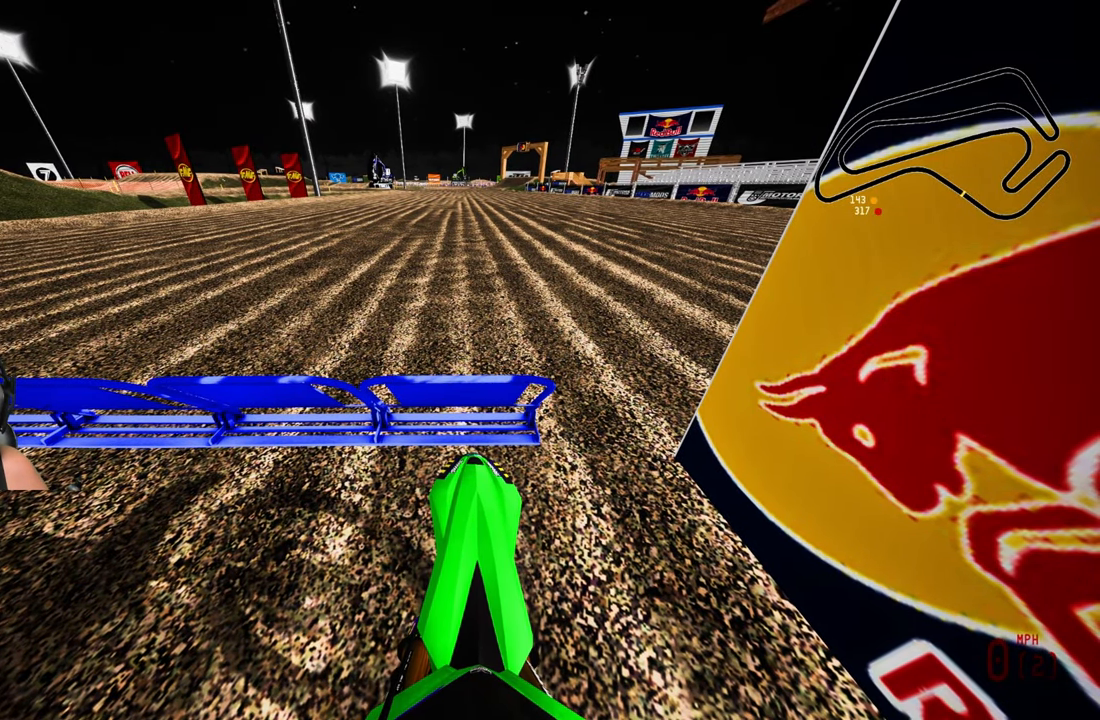
{"buttons": ["CIRCLE", "R2"], "left_stick": "center", "right_stick": "up", "events": []}
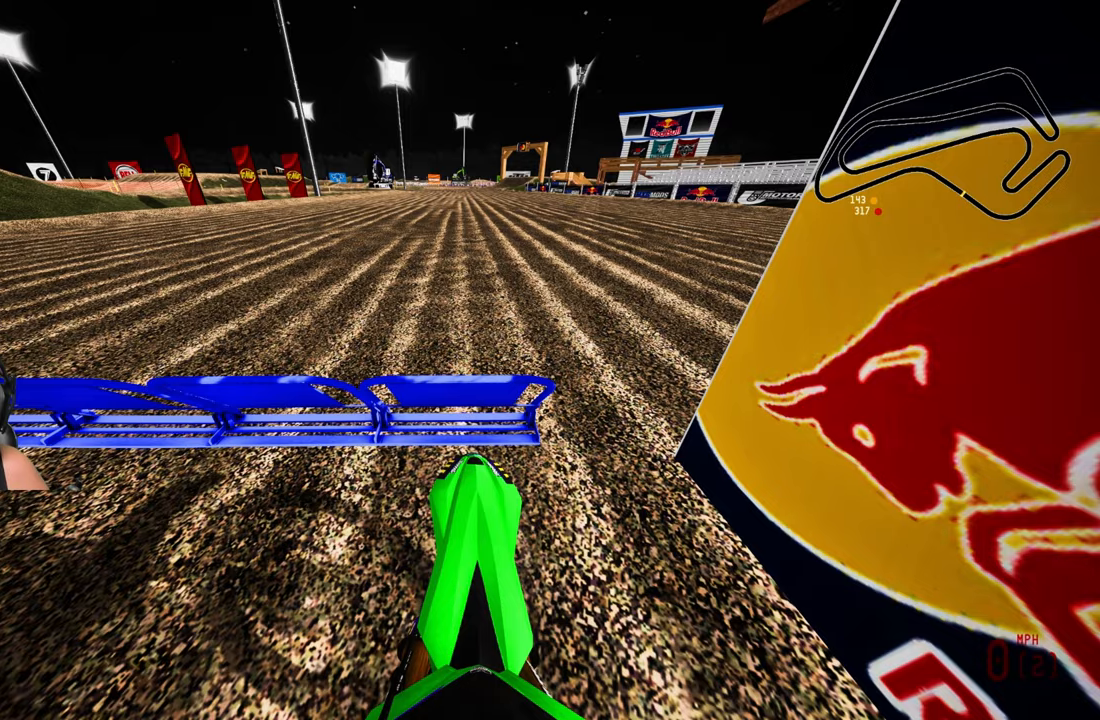
{"buttons": ["CIRCLE", "R2"], "left_stick": "center", "right_stick": "up", "events": []}
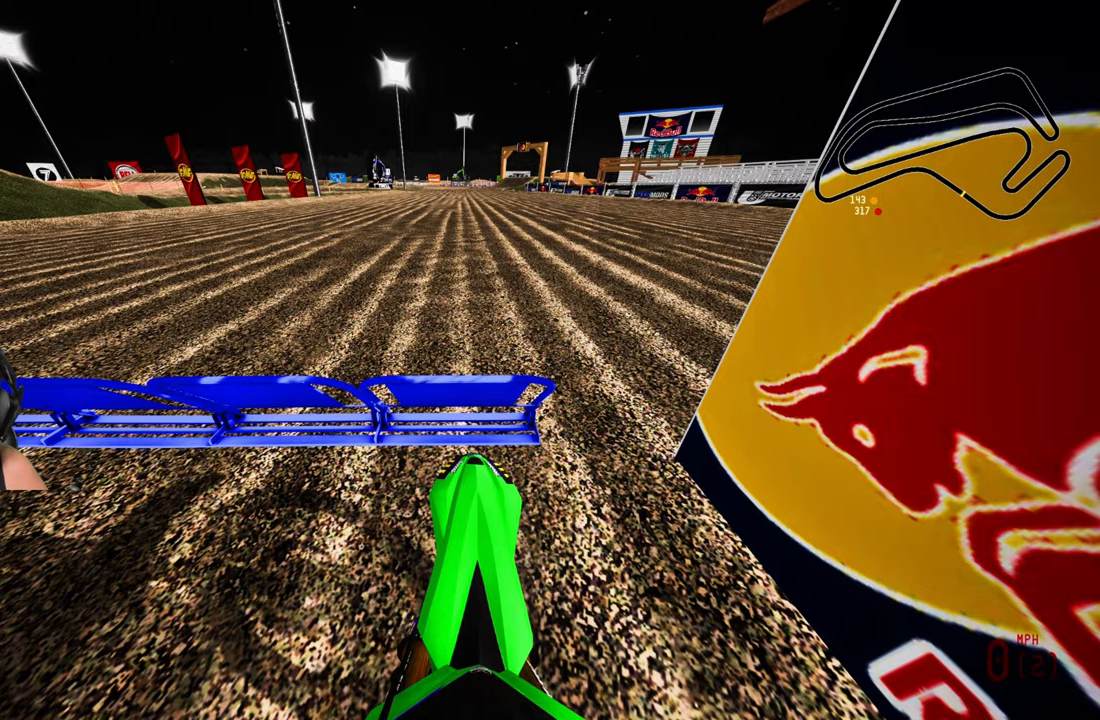
{"buttons": ["R2"], "left_stick": "center", "right_stick": "up", "events": [[383, "CIRCLE", "up"]]}
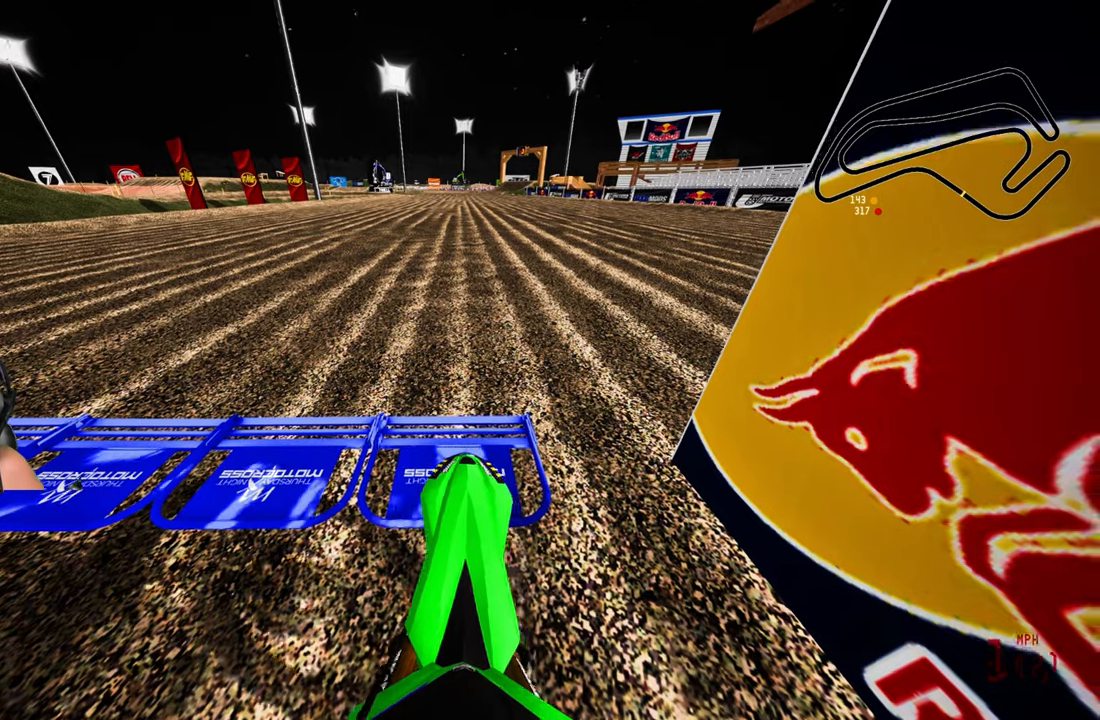
{"buttons": ["R2"], "left_stick": "center", "right_stick": "up", "events": []}
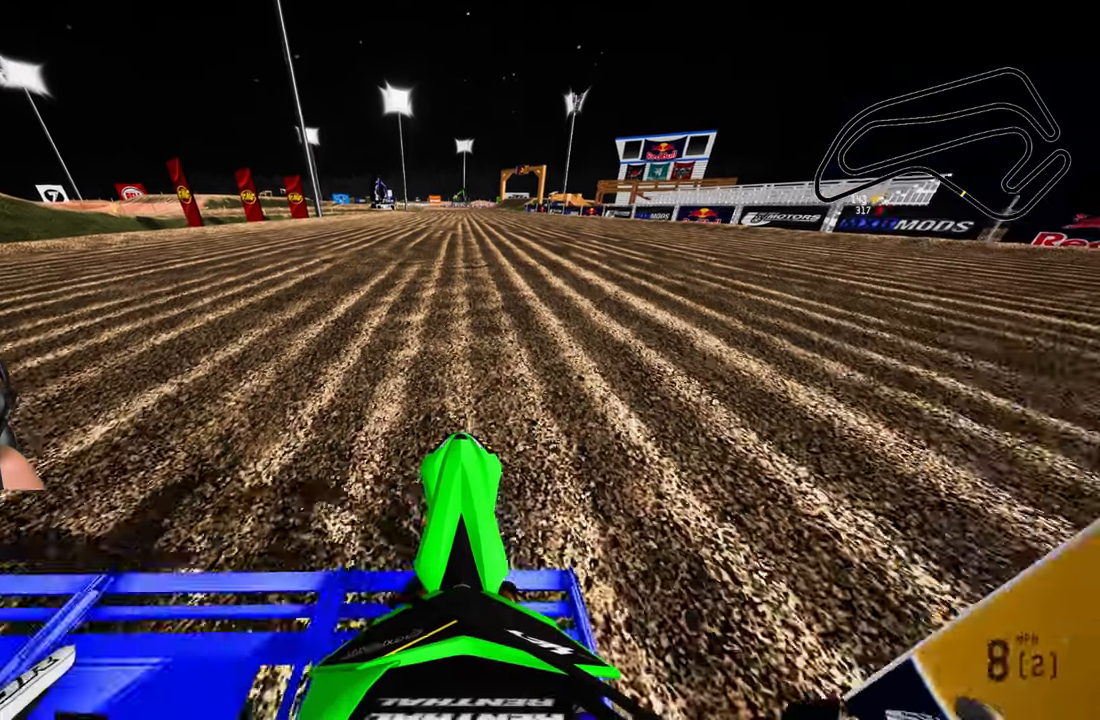
{"buttons": ["R2"], "left_stick": "center", "right_stick": "center", "events": [[167, "right_stick", "center"]]}
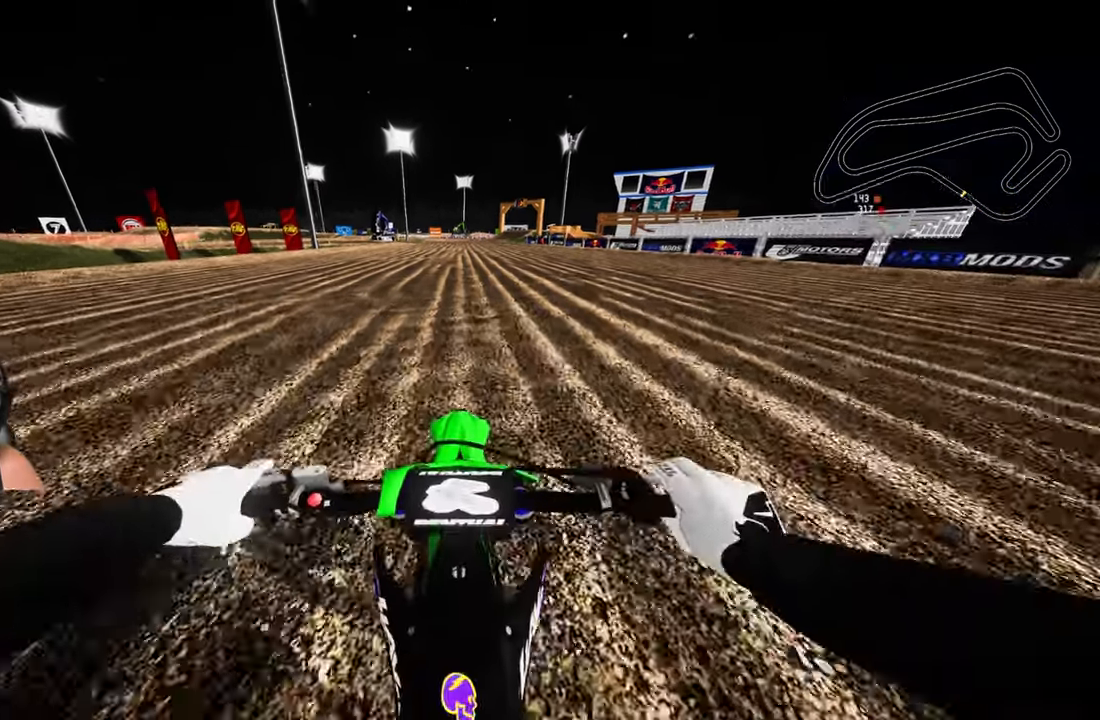
{"buttons": ["R2"], "left_stick": "center", "right_stick": "down", "events": [[17, "R1", "down"], [133, "R1", "up"], [300, "right_stick", "down"]]}
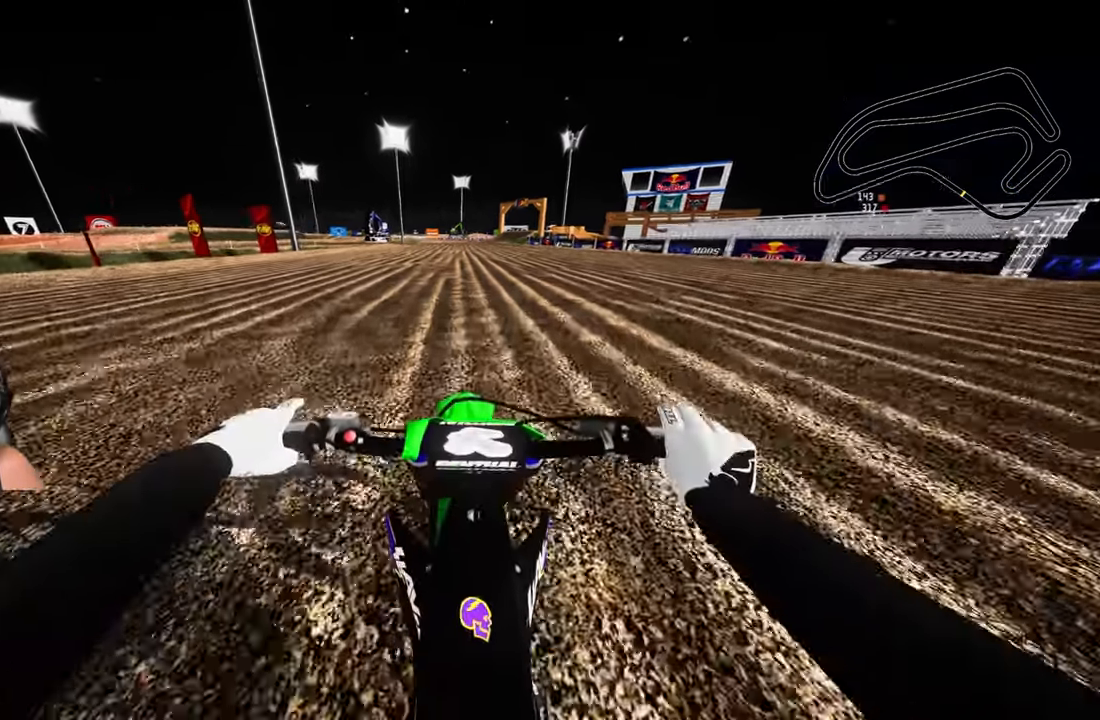
{"buttons": ["R2"], "left_stick": "center", "right_stick": "down", "events": []}
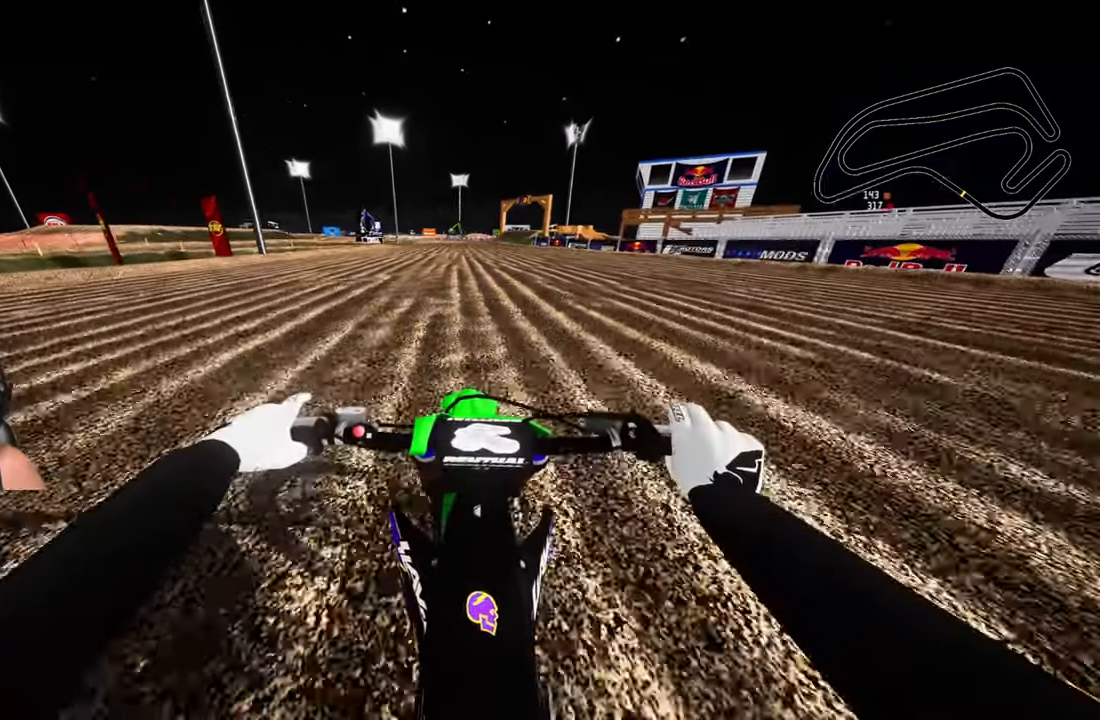
{"buttons": ["R2"], "left_stick": "center", "right_stick": "down", "events": []}